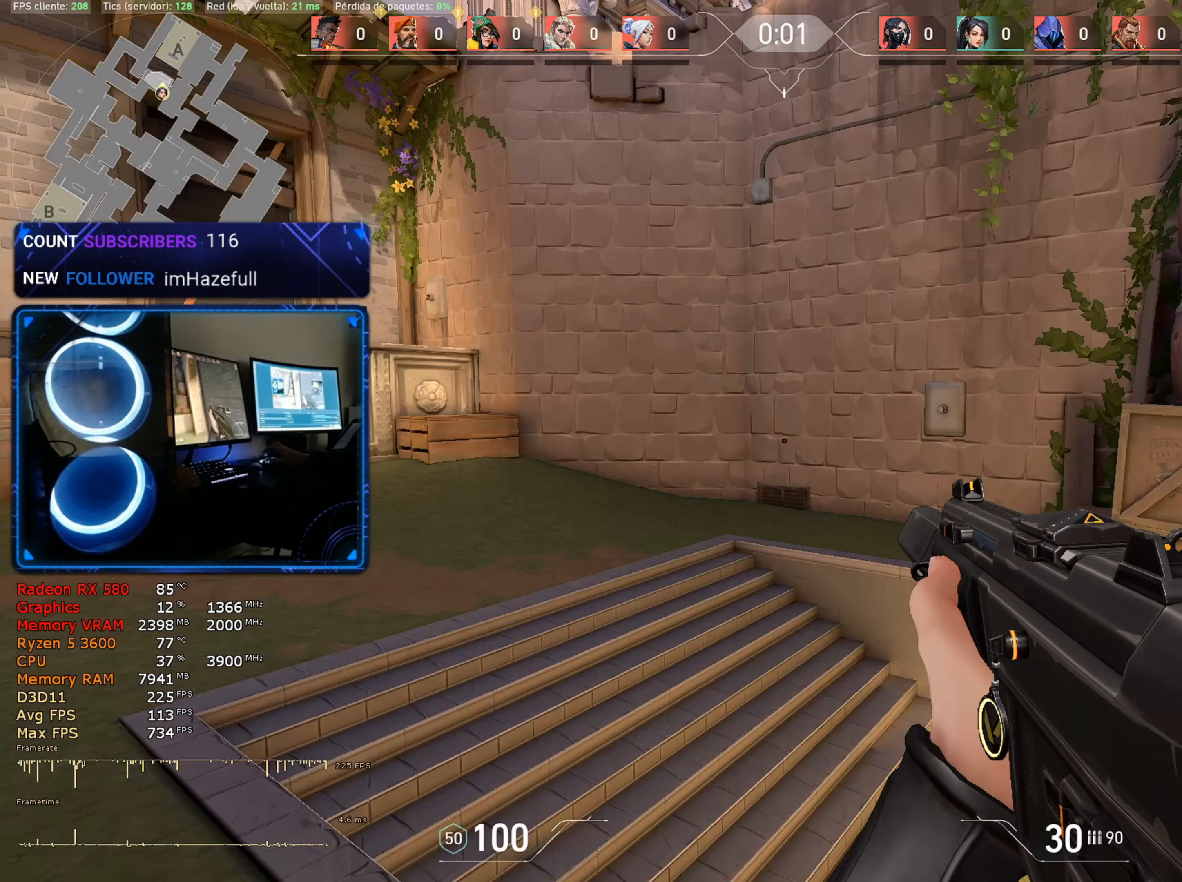
Gameplay with keyboard and mouse; each line is a JSON object with the keys and mouse buttons held at the frame after it (dt_ms = milliseconds from this image to that frame). "events" lists presses ("down") and releases ("up") of "1", "2", "3", "4", "5", "a", "alt", "c", "caps_lock", "ctrl", "d", "e", "f", "g", "q", "r", "s", "shift", "space", "t", "tab", "v", "w", "x", "z", "mouse_left", "mouse_wheel" and "mouse_right" between this image and that frame as [ms after this image, input, new state], when the widget could be followed in between. "mouse_left", "mouse_wheel", "mouse_right" = the "left", "wheel", "right" buttons of the "mouse" list. No other keys are recorded. "wheel" means that the mouse wheel is clicked or scrolled. "mouse_move" is the direction in which the mouse moves at that frame (one of eight, or "still"), when it could be read.
{"dt_ms": 367, "keys": ["shift"], "mouse": [], "mouse_move": "up-right", "events": [[17, "ctrl", "down"], [67, "d", "down"], [117, "ctrl", "up"], [300, "shift", "down"], [350, "d", "up"]]}
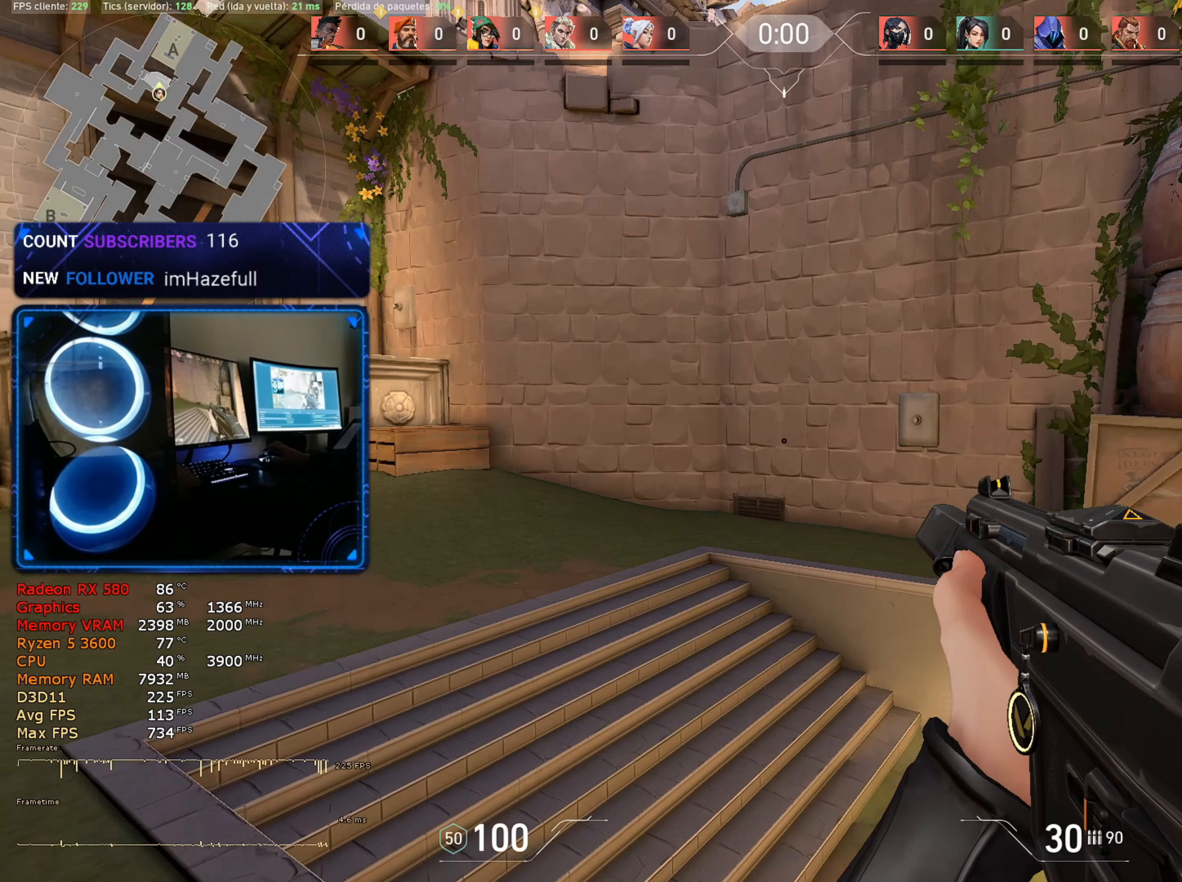
{"dt_ms": 500, "keys": ["shift"], "mouse": [], "mouse_move": "right", "events": [[66, "shift", "up"], [266, "shift", "down"]]}
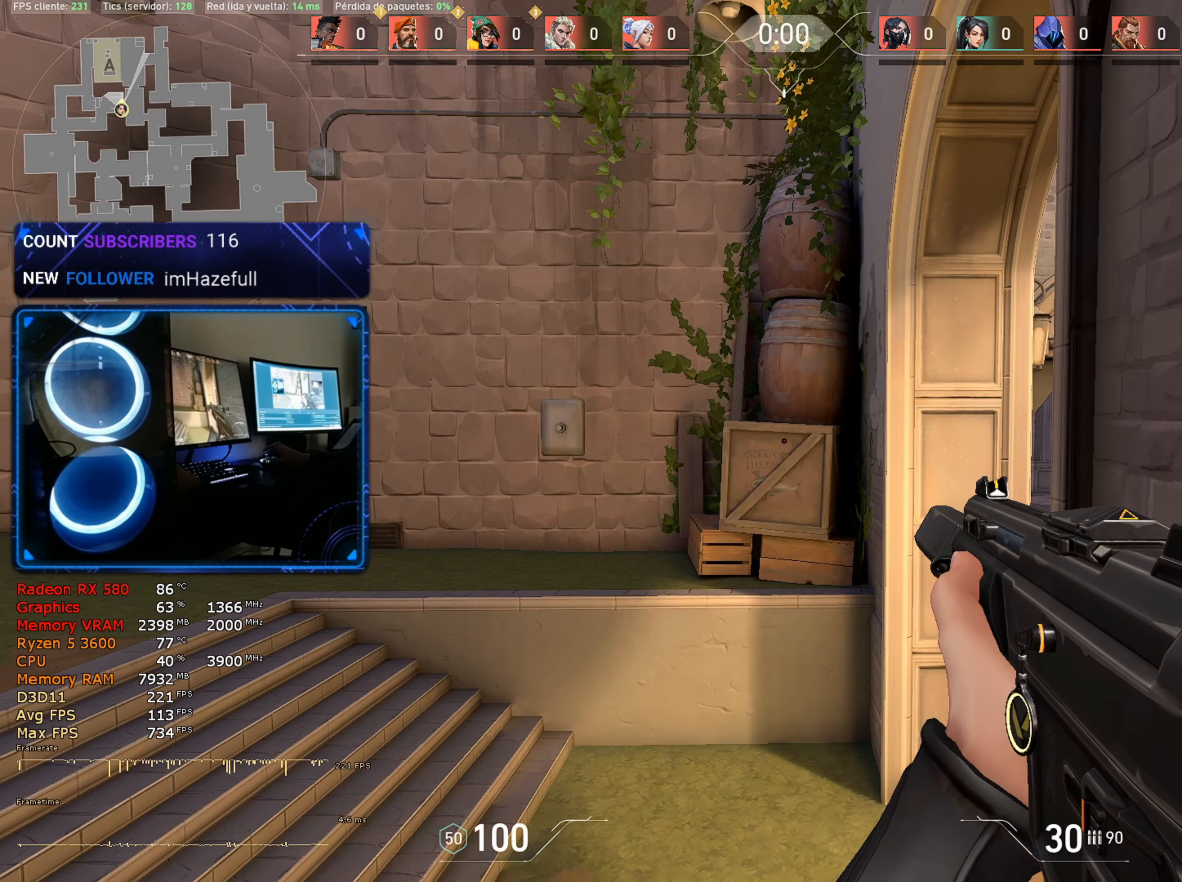
{"dt_ms": 500, "keys": ["shift"], "mouse": [], "mouse_move": "still", "events": [[183, "d", "down"], [233, "d", "up"]]}
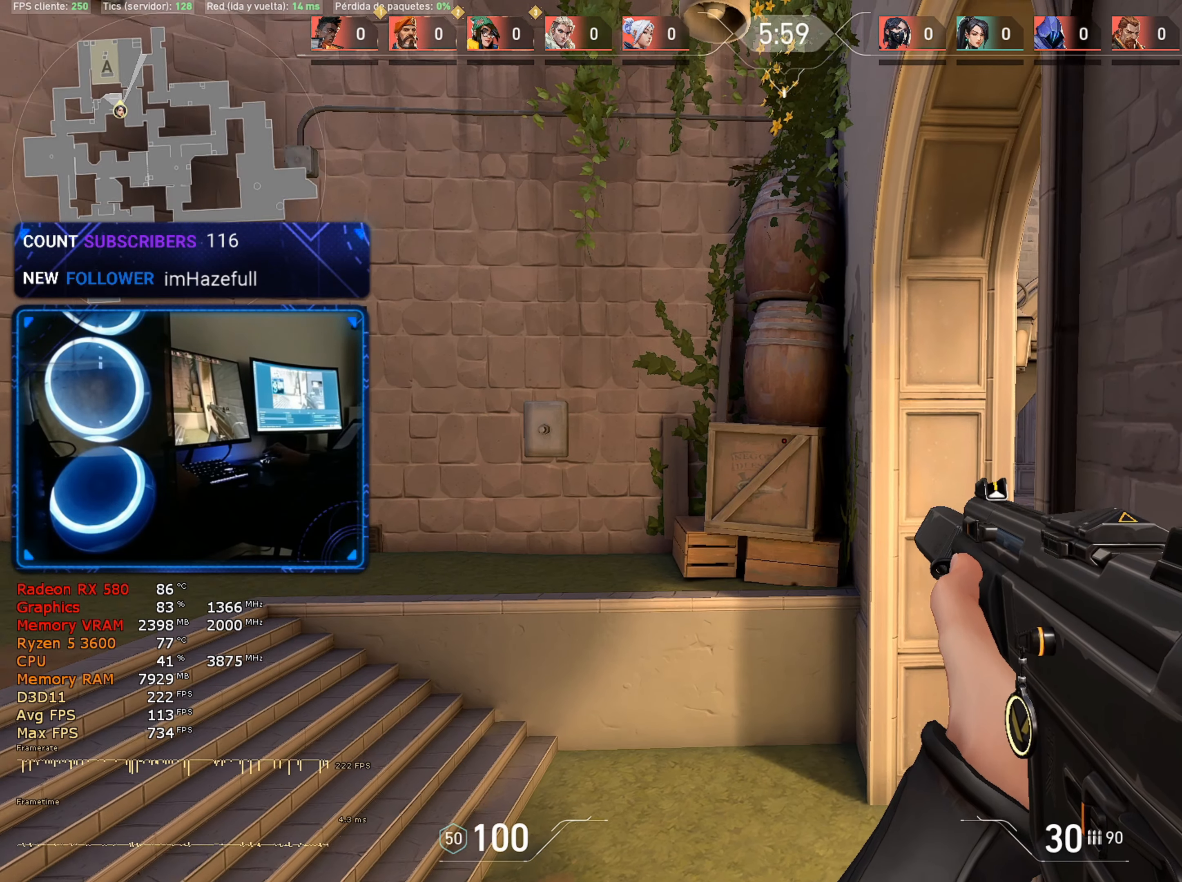
{"dt_ms": 500, "keys": ["d", "shift"], "mouse": [], "mouse_move": "still", "events": [[16, "a", "down"], [150, "a", "up"], [150, "d", "down"]]}
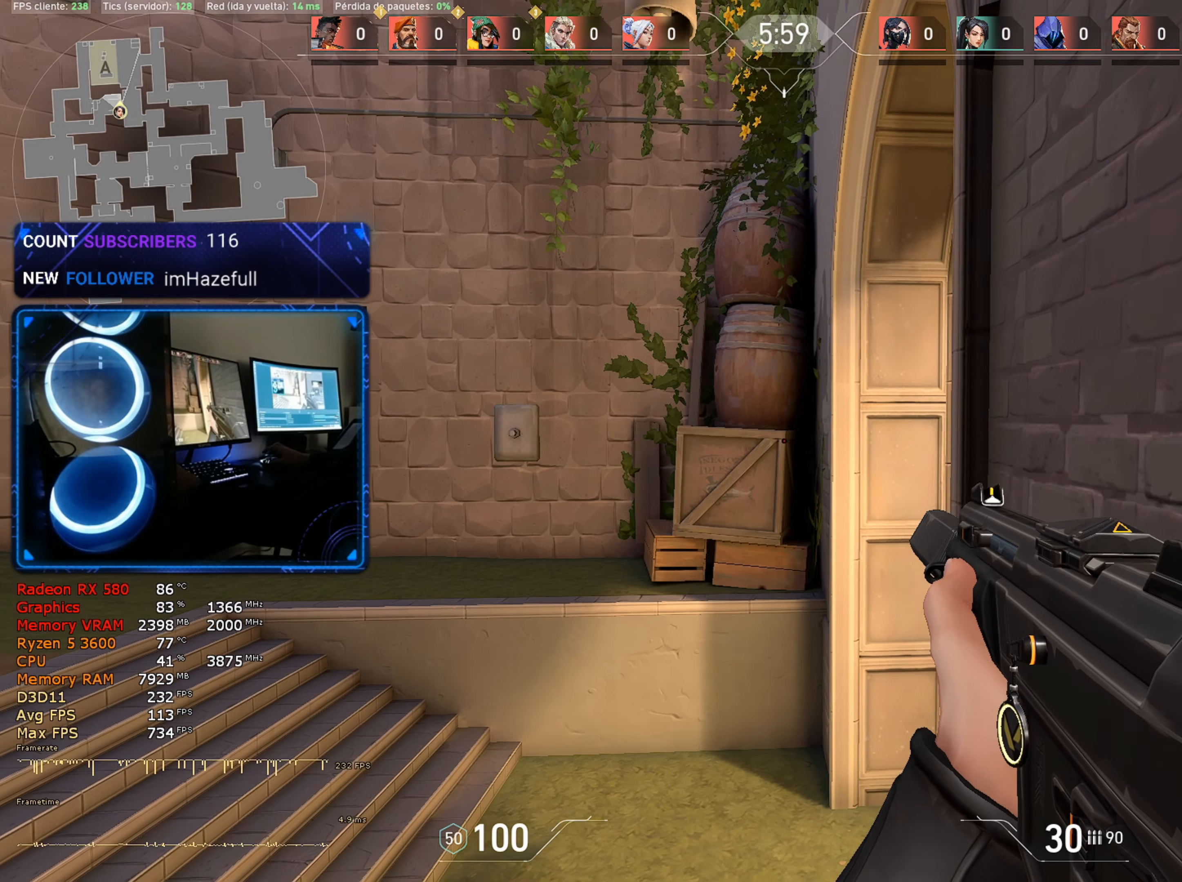
{"dt_ms": 500, "keys": ["d", "shift"], "mouse": [], "mouse_move": "still", "events": [[16, "a", "down"], [16, "d", "up"], [350, "d", "down"], [400, "a", "up"]]}
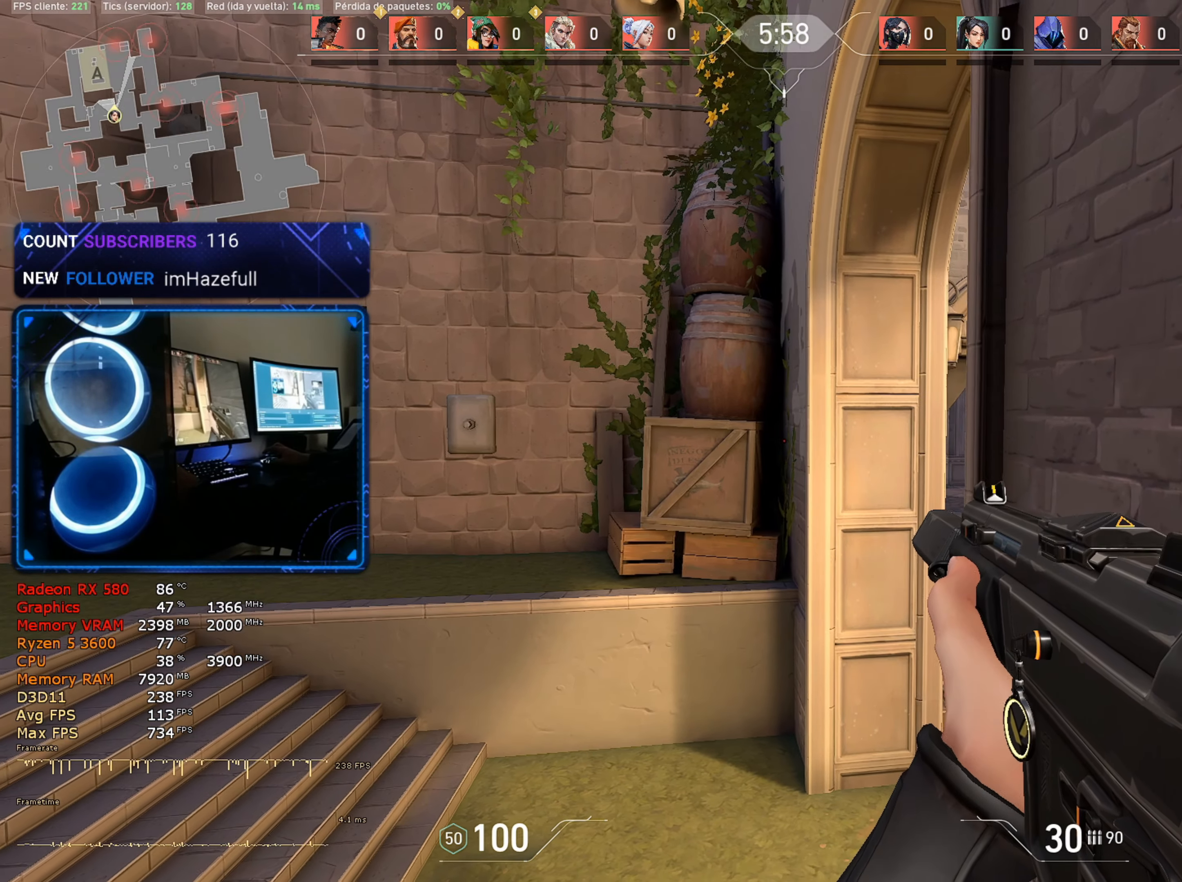
{"dt_ms": 500, "keys": ["a", "shift", "w"], "mouse": [], "mouse_move": "right", "events": [[83, "a", "down"], [133, "d", "up"], [416, "w", "down"]]}
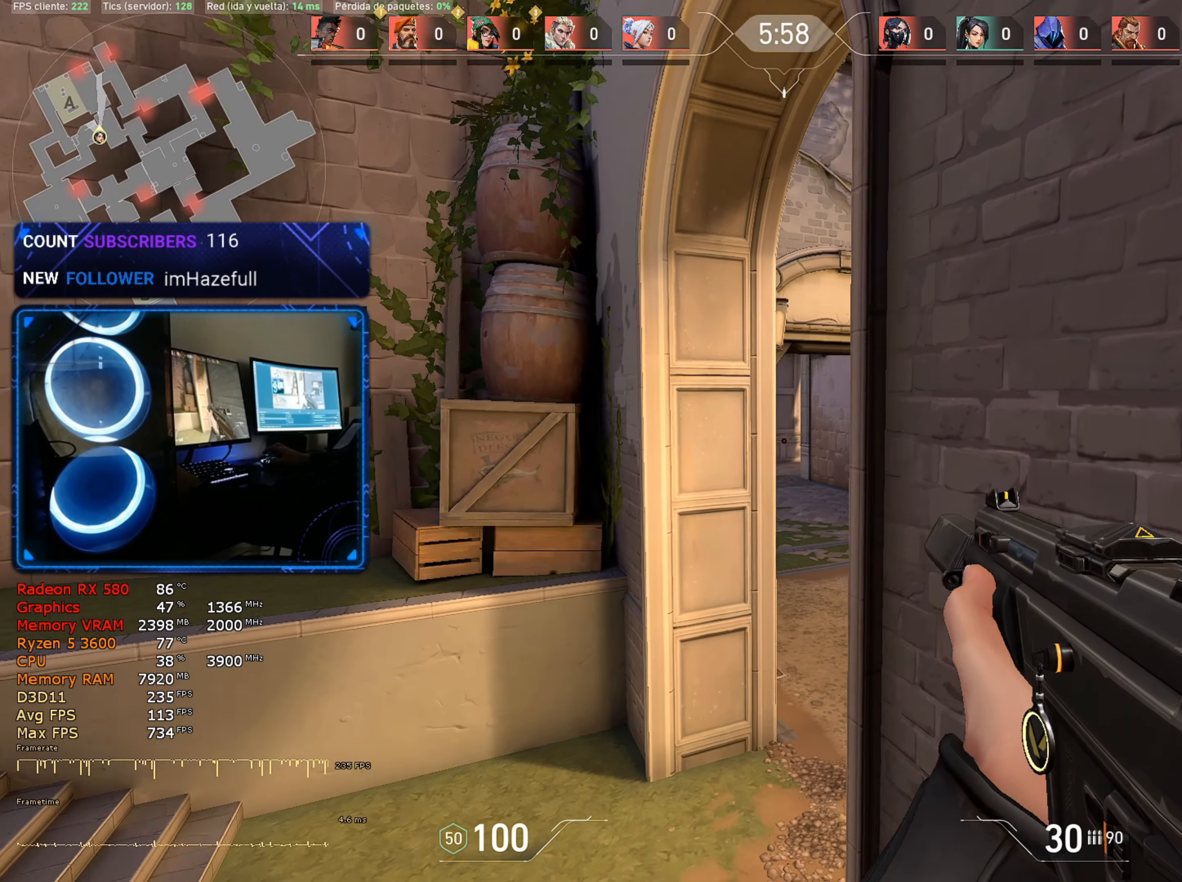
{"dt_ms": 500, "keys": ["d", "w"], "mouse": [], "mouse_move": "left", "events": [[150, "a", "up"], [150, "shift", "up"], [433, "d", "down"]]}
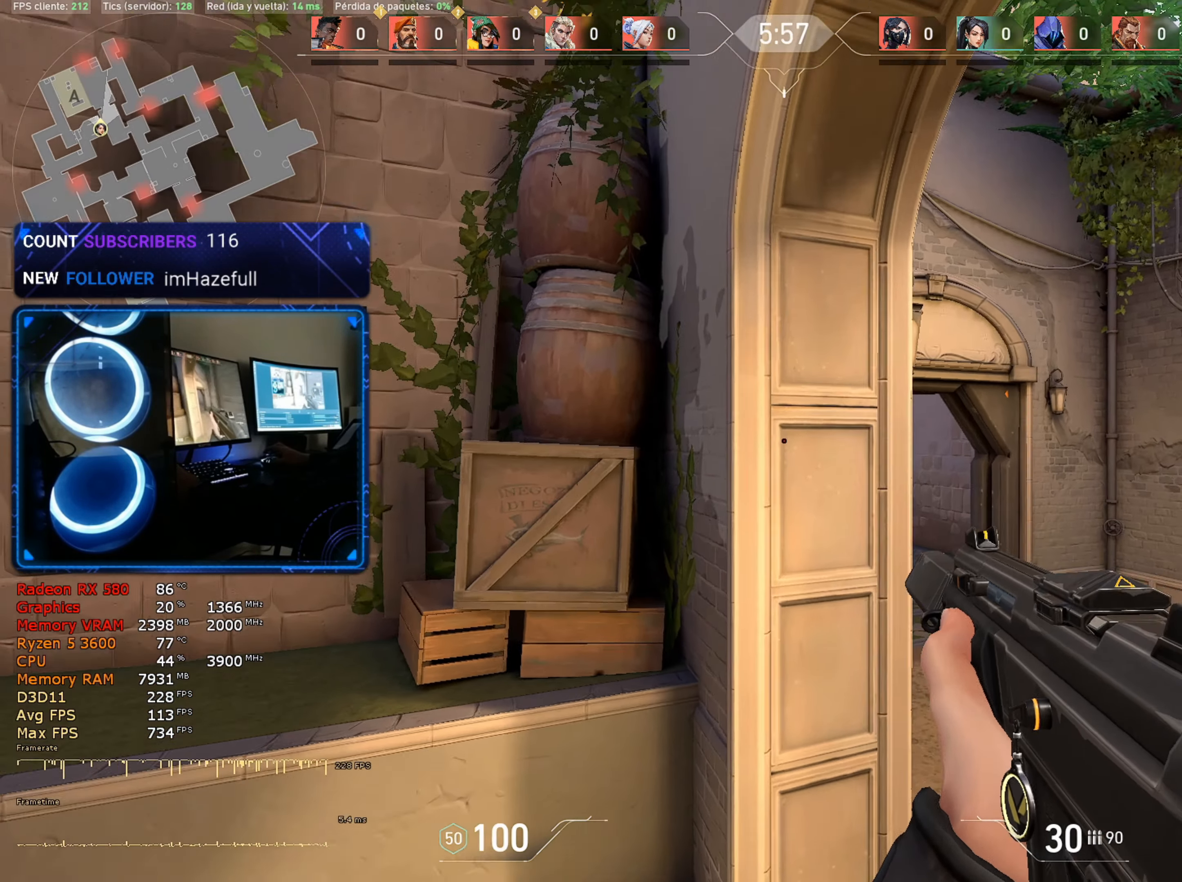
{"dt_ms": 500, "keys": ["d"], "mouse": [], "mouse_move": "still", "events": [[216, "w", "up"]]}
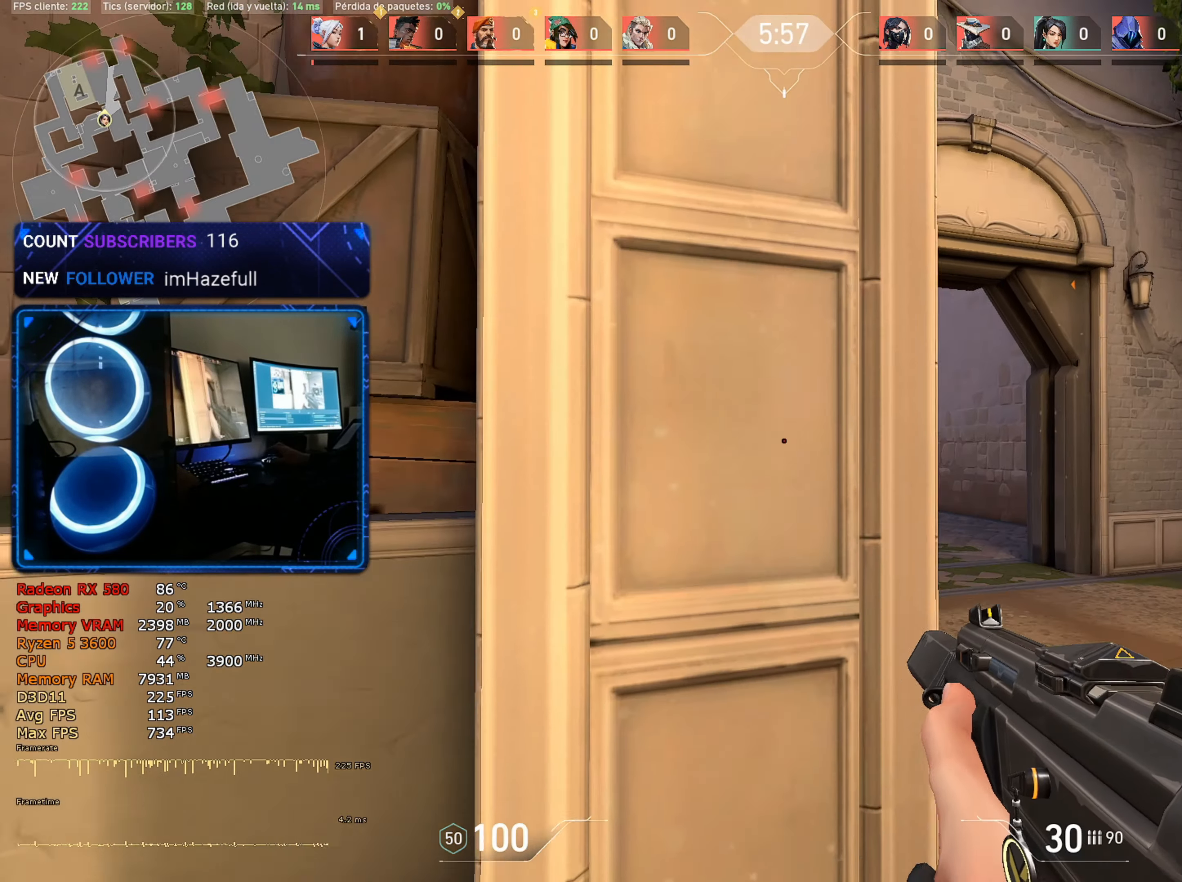
{"dt_ms": 500, "keys": ["d"], "mouse": [], "mouse_move": "still", "events": []}
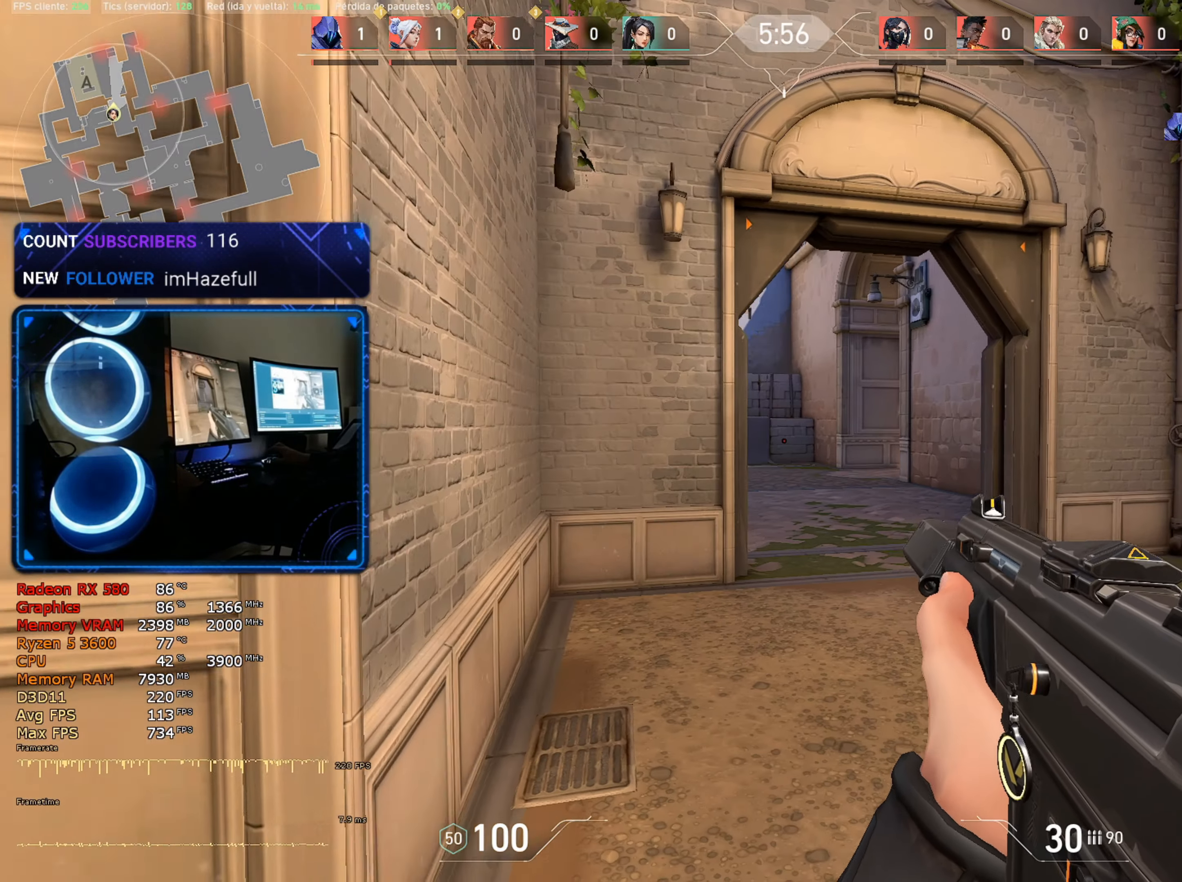
{"dt_ms": 500, "keys": ["d", "w"], "mouse": [], "mouse_move": "still", "events": [[200, "d", "up"], [250, "d", "down"], [333, "w", "down"]]}
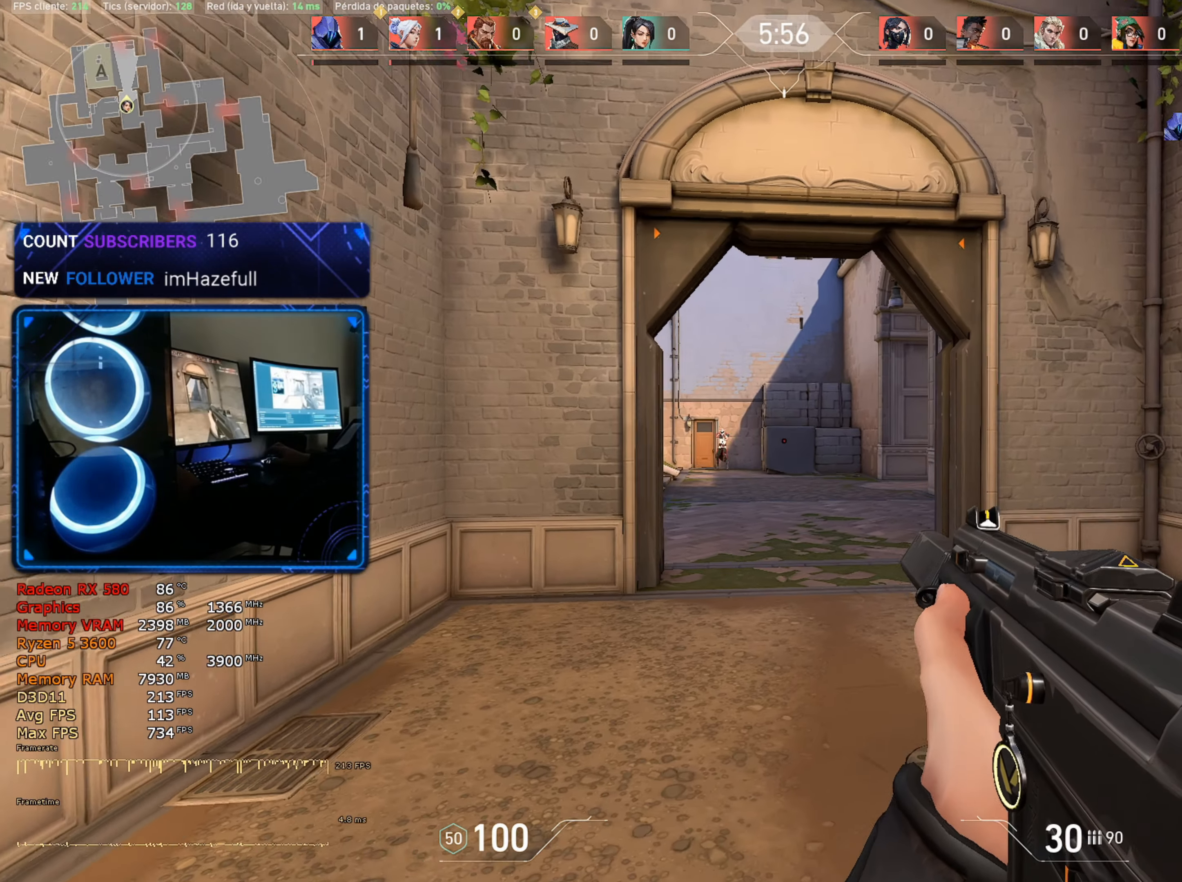
{"dt_ms": 500, "keys": [], "mouse": [], "mouse_move": "still", "events": [[116, "d", "up"], [166, "w", "up"], [217, "mouse_left", "down"], [350, "mouse_left", "up"]]}
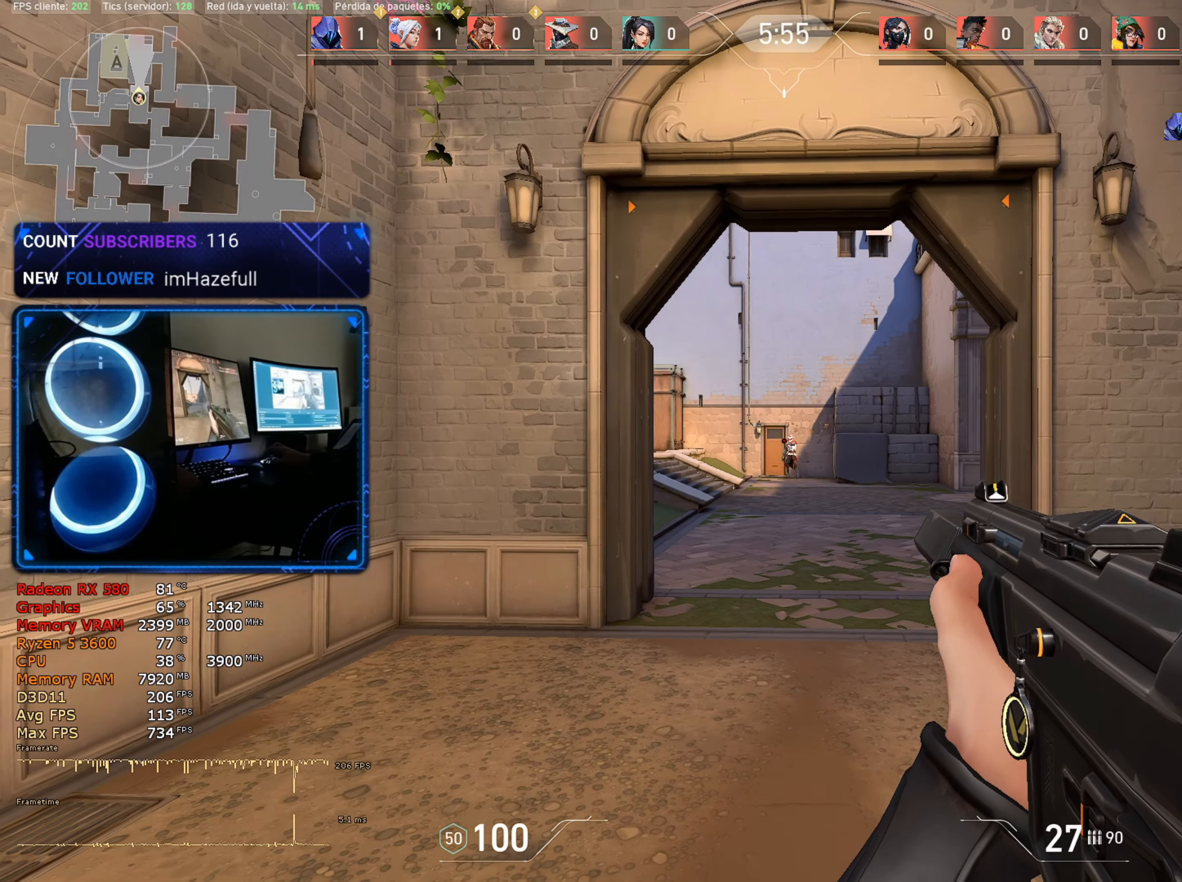
{"dt_ms": 500, "keys": [], "mouse": [], "mouse_move": "still", "events": [[83, "mouse_left", "down"], [317, "mouse_left", "up"]]}
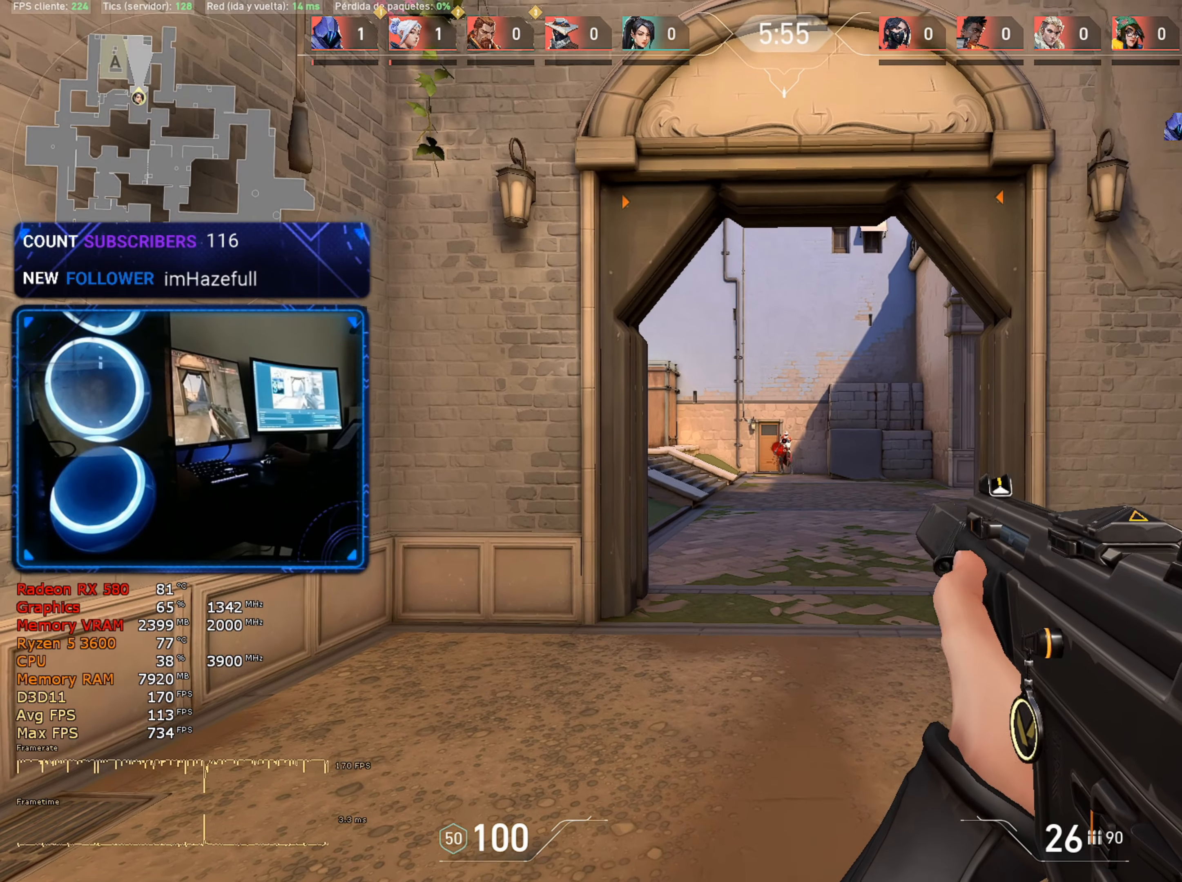
{"dt_ms": 500, "keys": [], "mouse": ["left"], "mouse_move": "still", "events": [[50, "mouse_left", "down"]]}
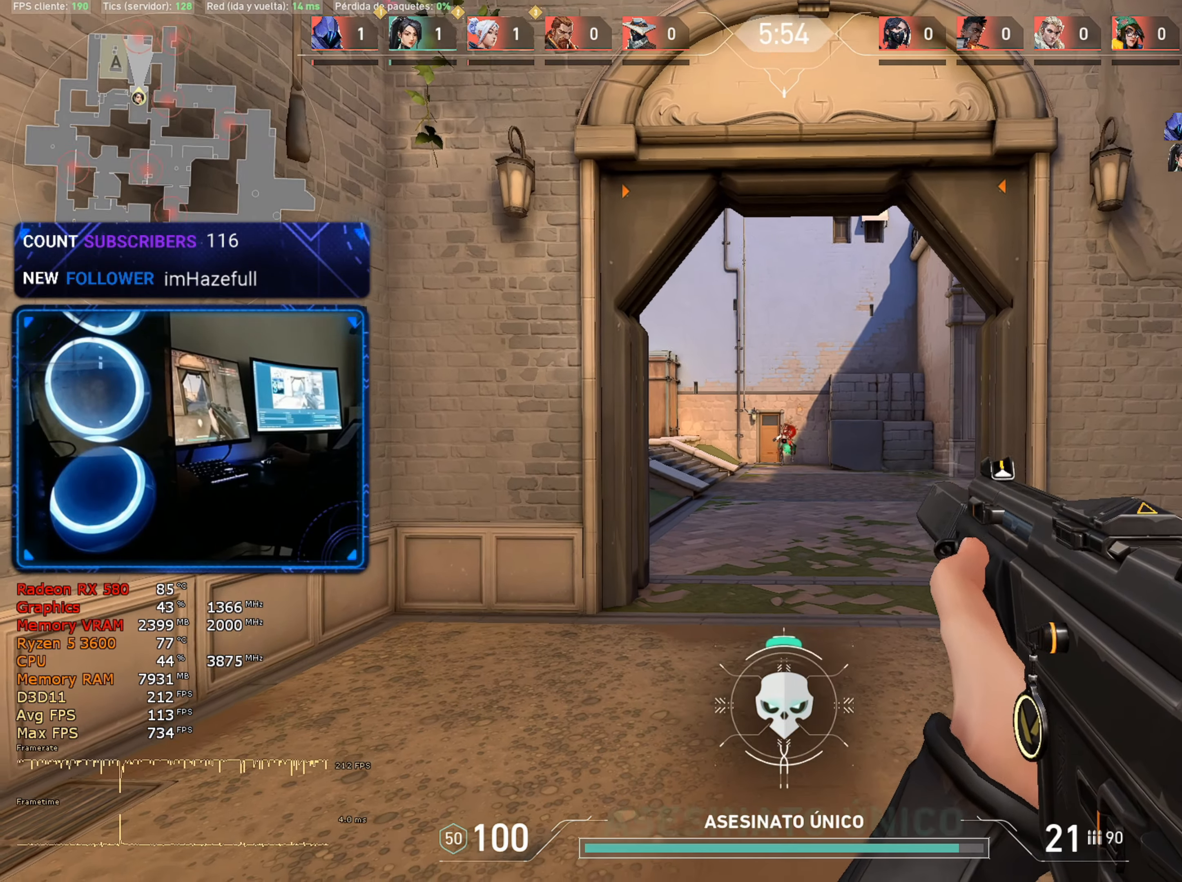
{"dt_ms": 500, "keys": ["w"], "mouse": [], "mouse_move": "right", "events": [[17, "mouse_left", "up"], [150, "d", "down"], [150, "w", "down"], [300, "d", "up"]]}
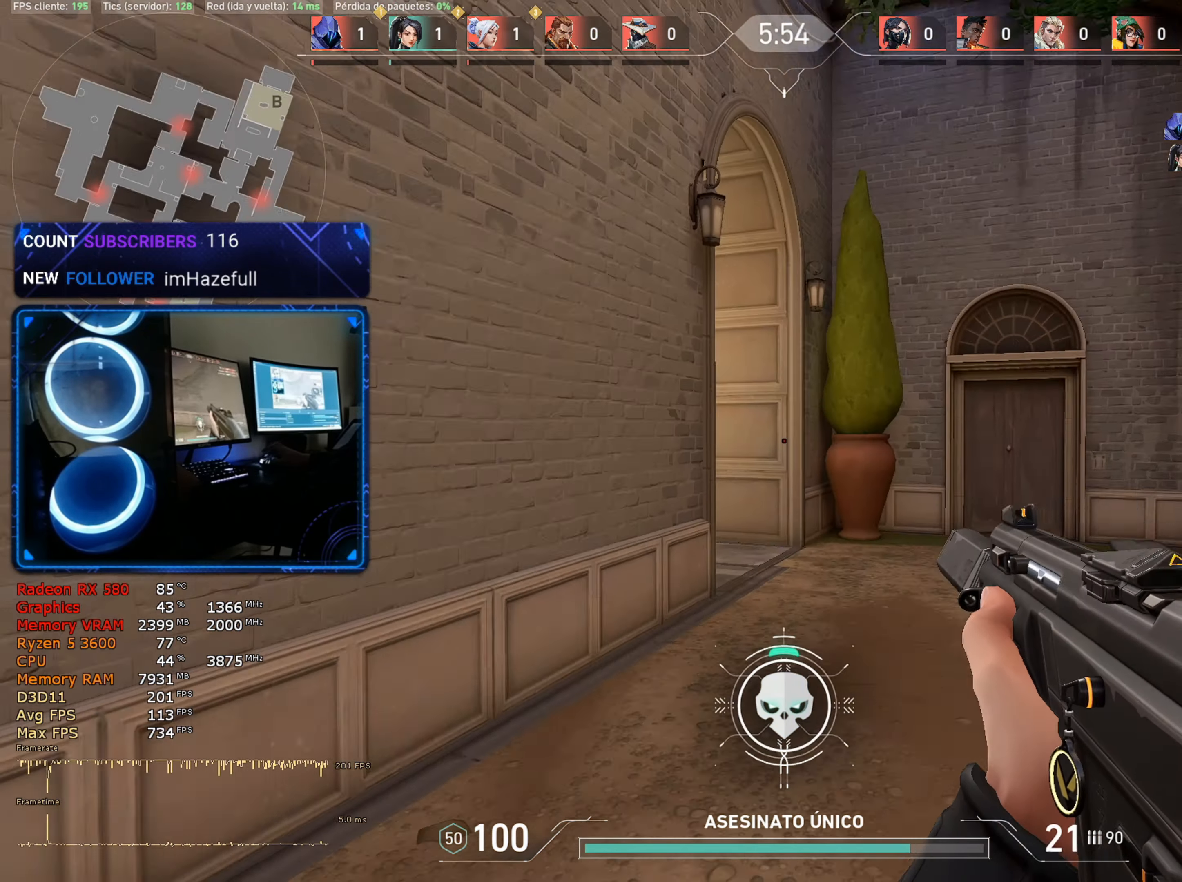
{"dt_ms": 500, "keys": ["w"], "mouse": [], "mouse_move": "left", "events": []}
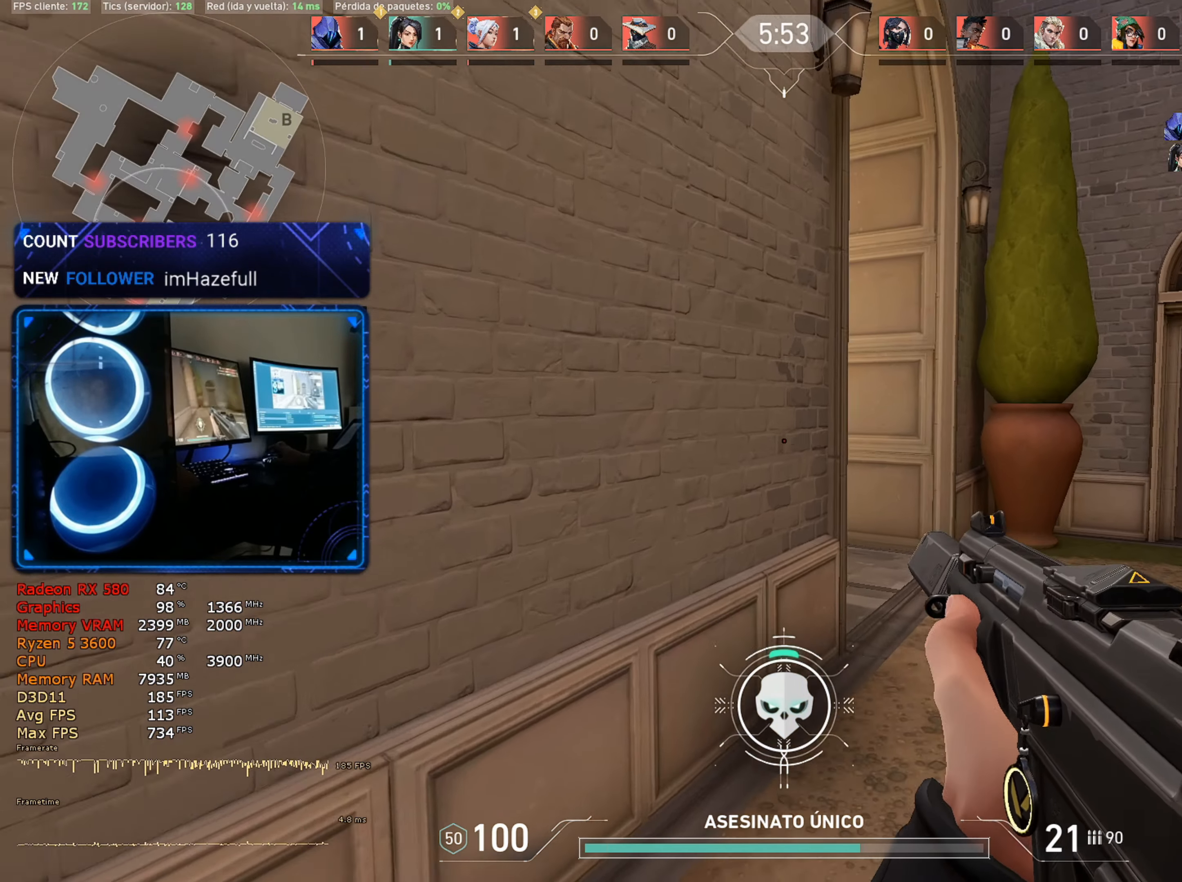
{"dt_ms": 500, "keys": ["d", "w"], "mouse": [], "mouse_move": "left", "events": [[183, "d", "down"]]}
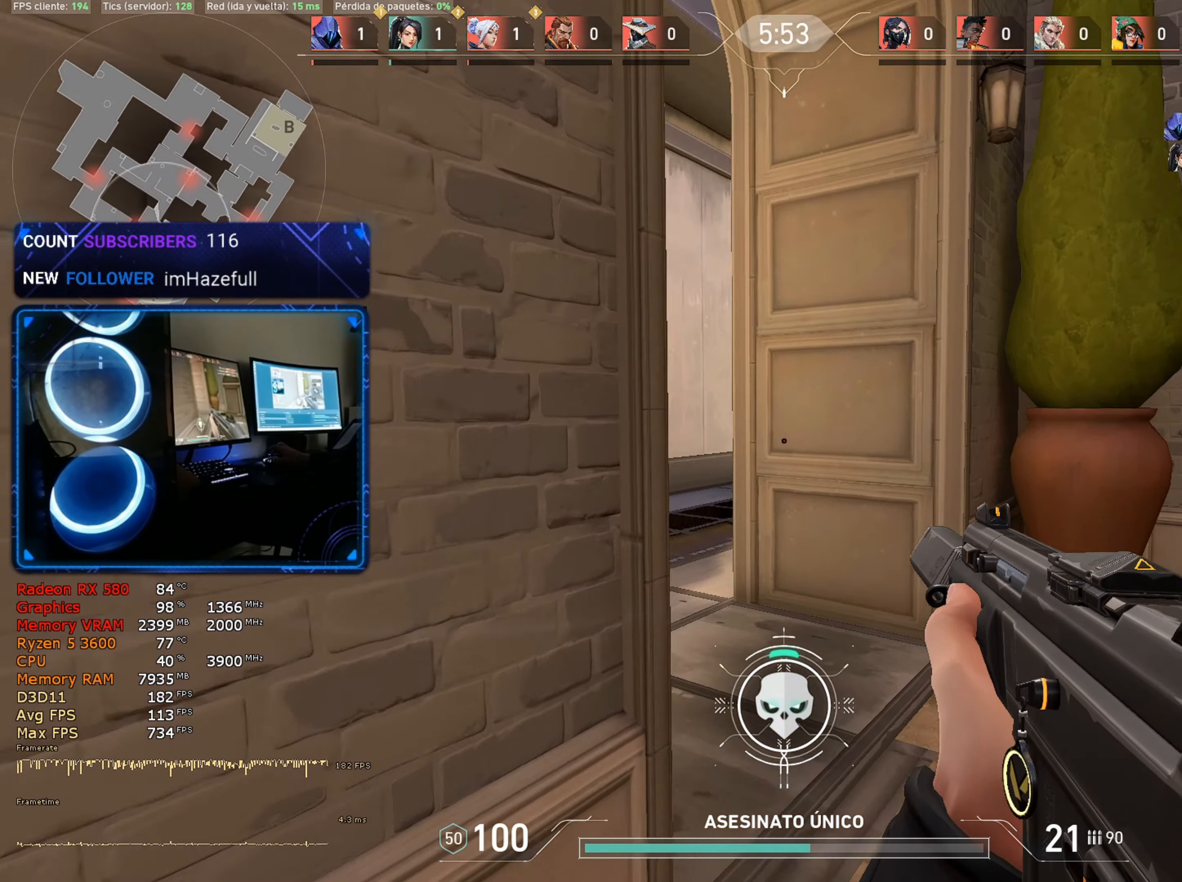
{"dt_ms": 500, "keys": ["a", "w"], "mouse": [], "mouse_move": "right", "events": [[67, "d", "up"], [300, "a", "down"]]}
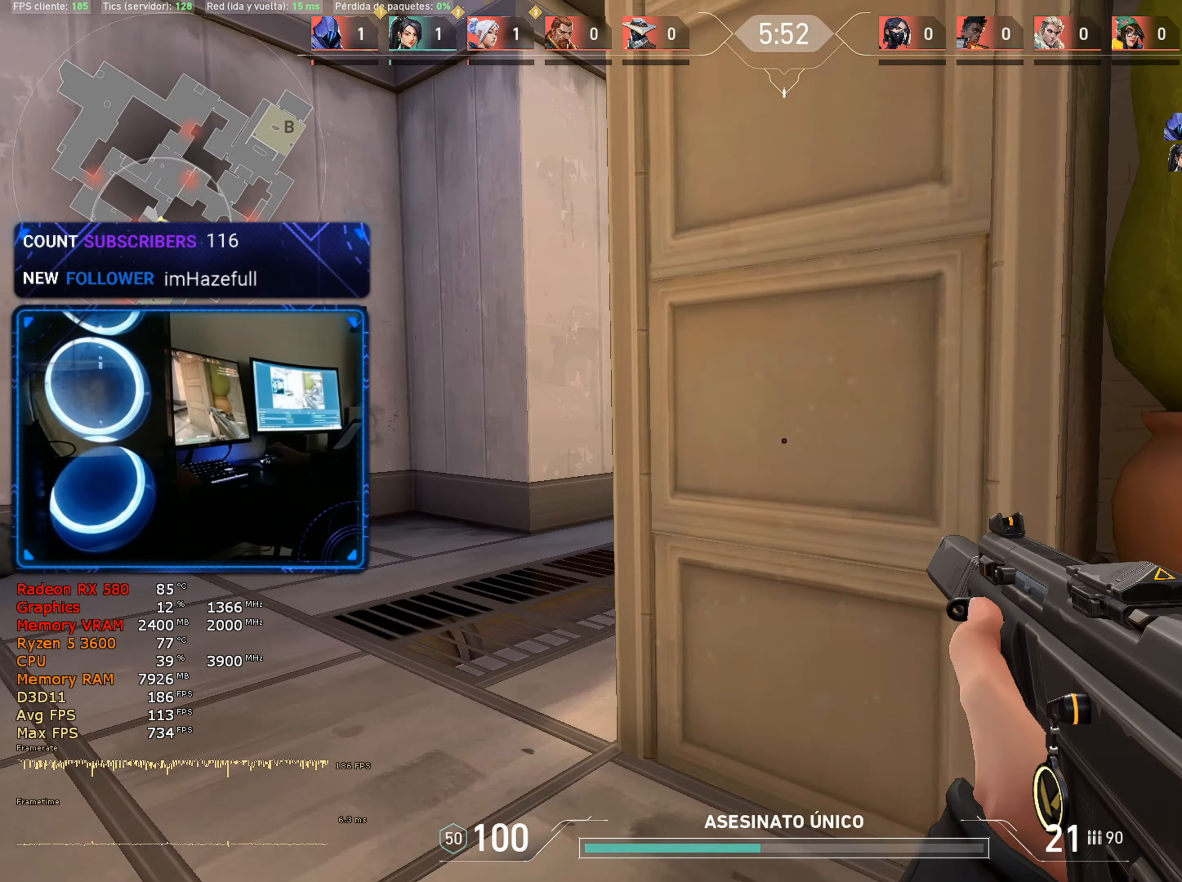
{"dt_ms": 500, "keys": ["a"], "mouse": [], "mouse_move": "right", "events": [[83, "w", "up"]]}
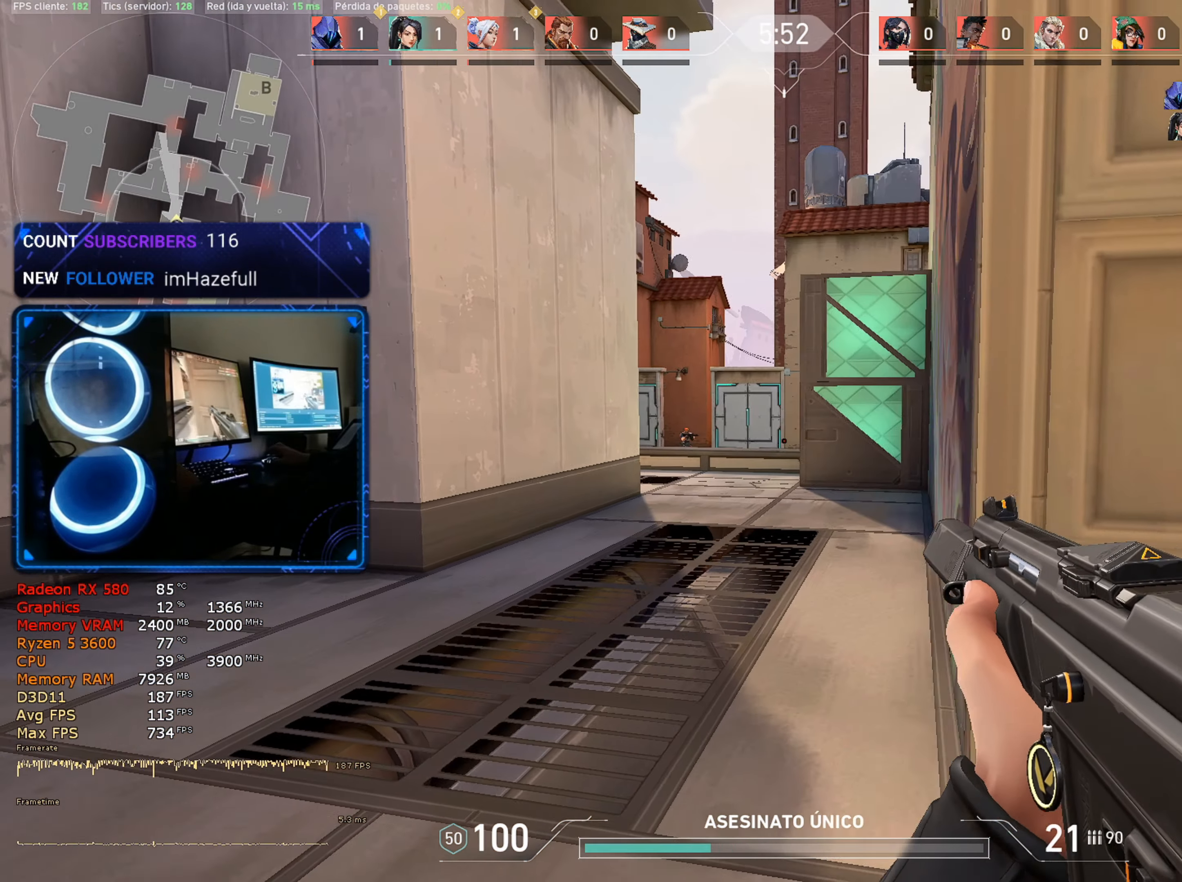
{"dt_ms": 500, "keys": [], "mouse": [], "mouse_move": "still", "events": [[17, "a", "up"], [67, "d", "down"], [300, "d", "up"], [300, "mouse_left", "down"], [433, "mouse_left", "up"]]}
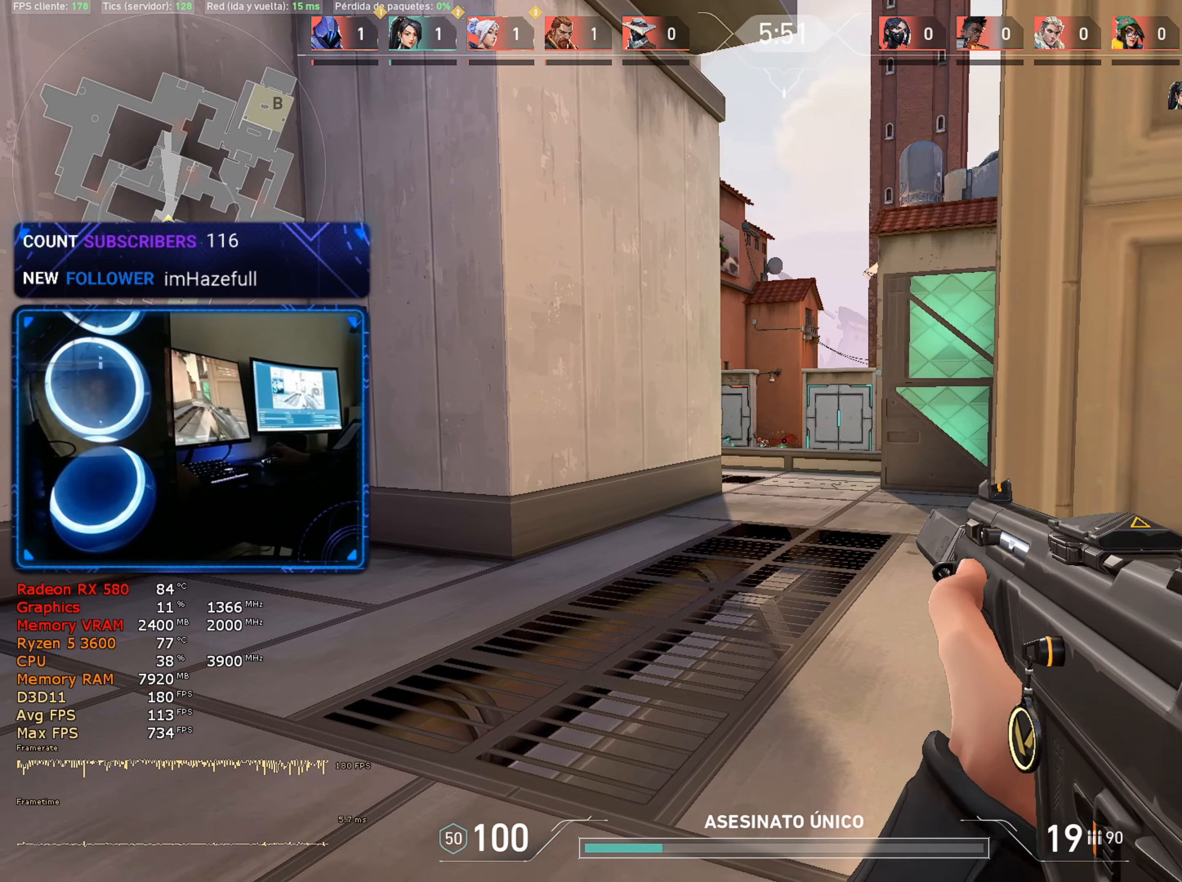
{"dt_ms": 500, "keys": ["a"], "mouse": [], "mouse_move": "right", "events": [[167, "mouse_left", "down"], [267, "mouse_left", "up"], [400, "a", "down"]]}
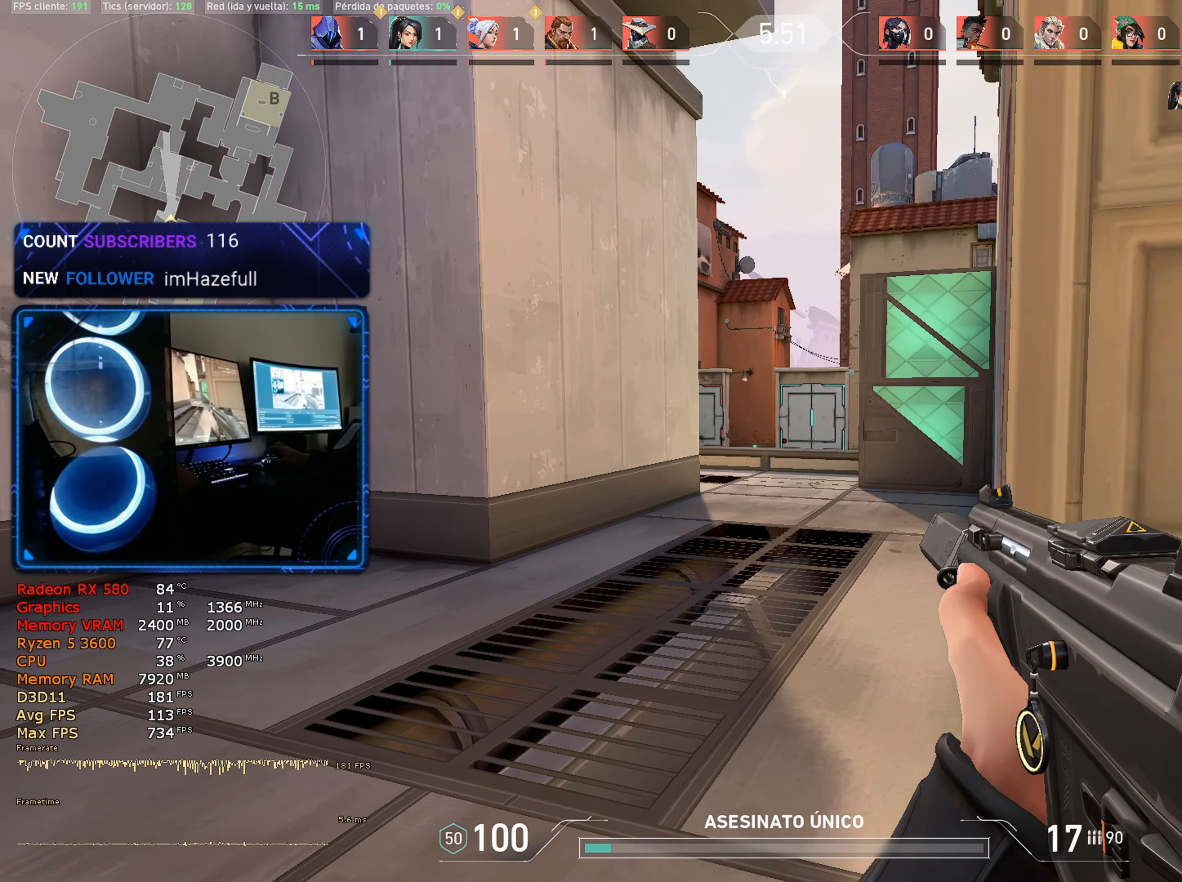
{"dt_ms": 500, "keys": [], "mouse": [], "mouse_move": "still", "events": [[50, "d", "down"], [83, "a", "up"], [284, "d", "up"], [317, "a", "down"], [467, "a", "up"]]}
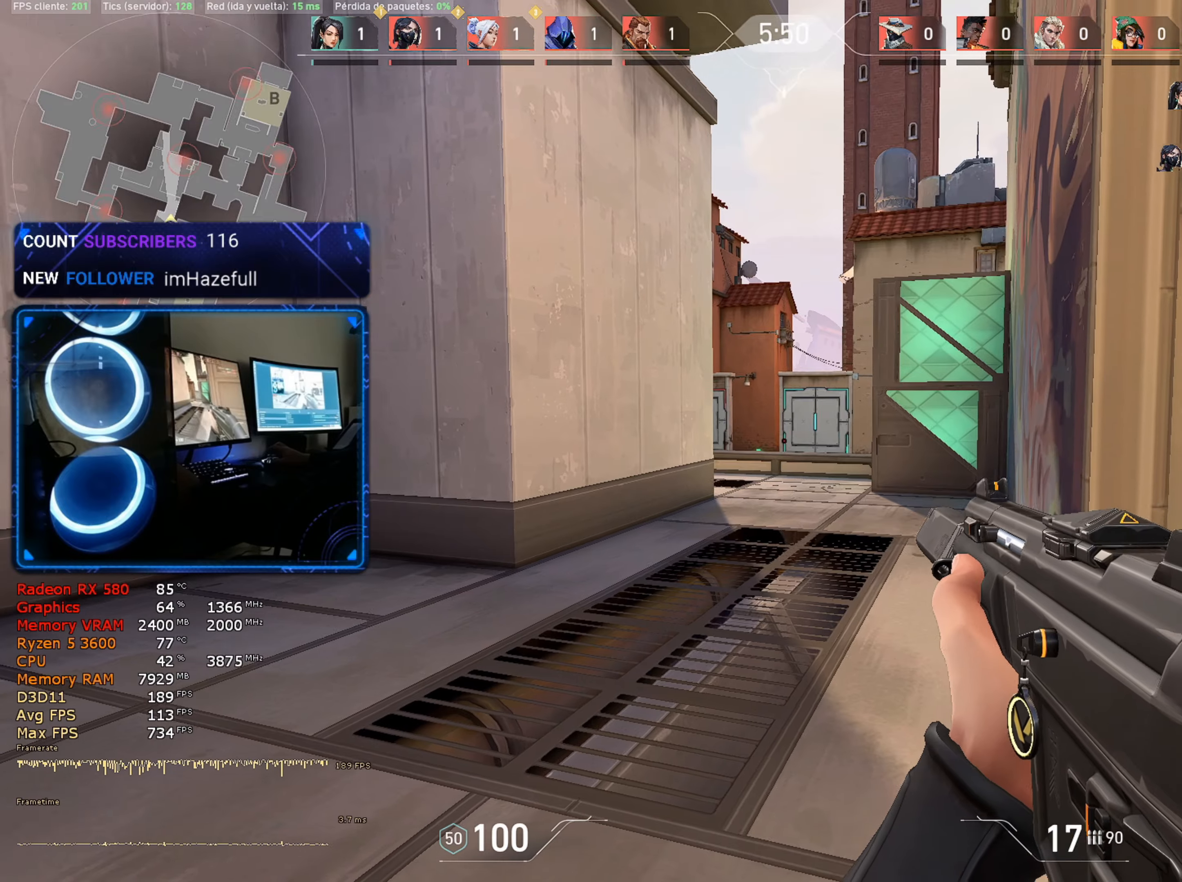
{"dt_ms": 500, "keys": [], "mouse": [], "mouse_move": "right", "events": [[100, "d", "down"], [250, "d", "up"]]}
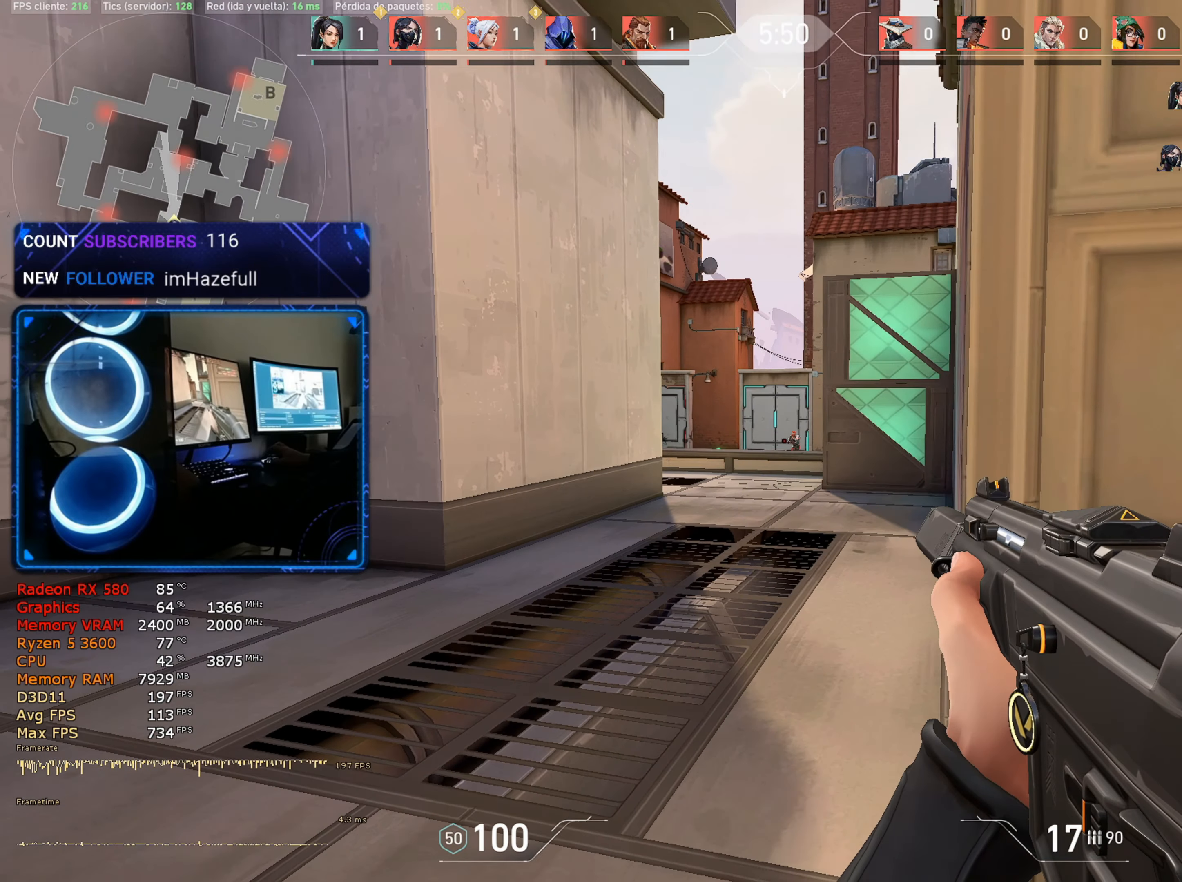
{"dt_ms": 500, "keys": [], "mouse": [], "mouse_move": "left", "events": [[117, "mouse_left", "down"], [317, "mouse_left", "up"]]}
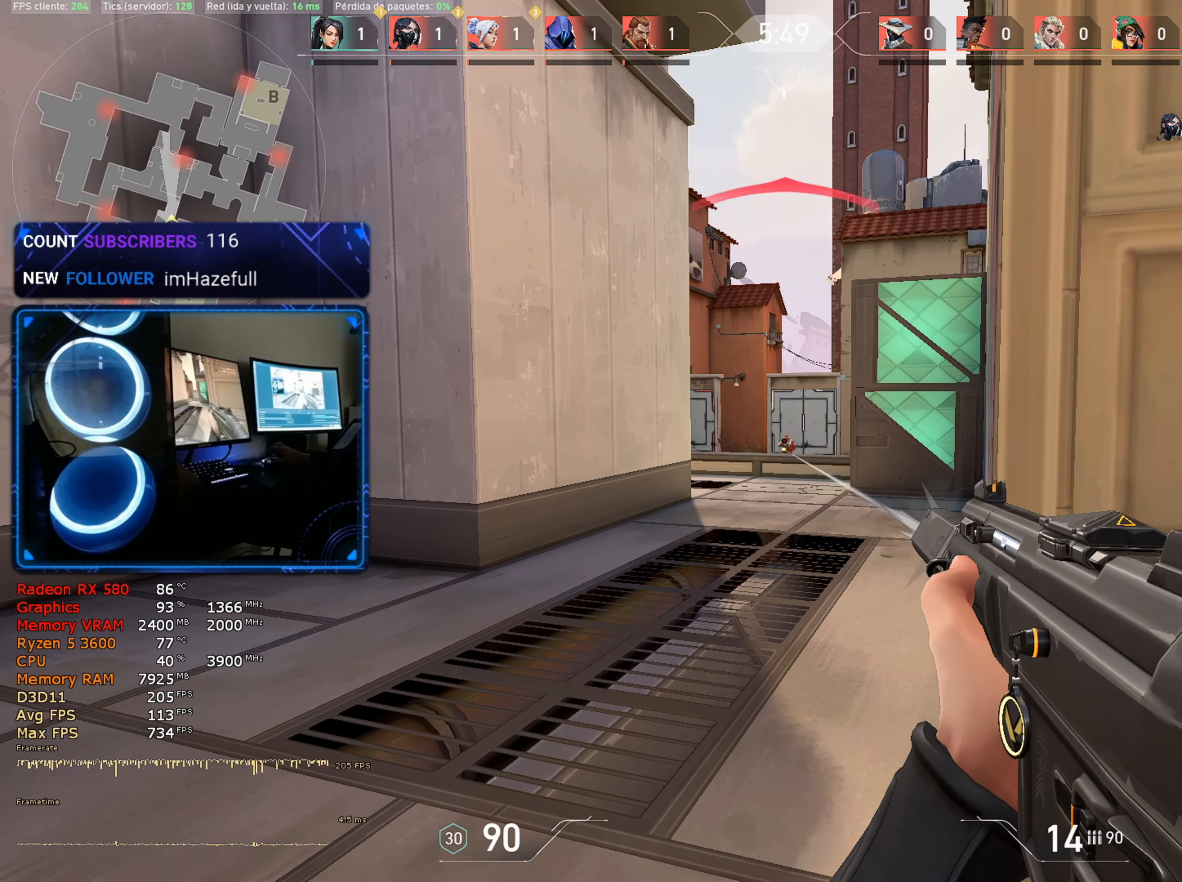
{"dt_ms": 500, "keys": [], "mouse": ["left"], "mouse_move": "still", "events": [[17, "mouse_left", "down"], [250, "mouse_left", "up"], [484, "mouse_left", "down"]]}
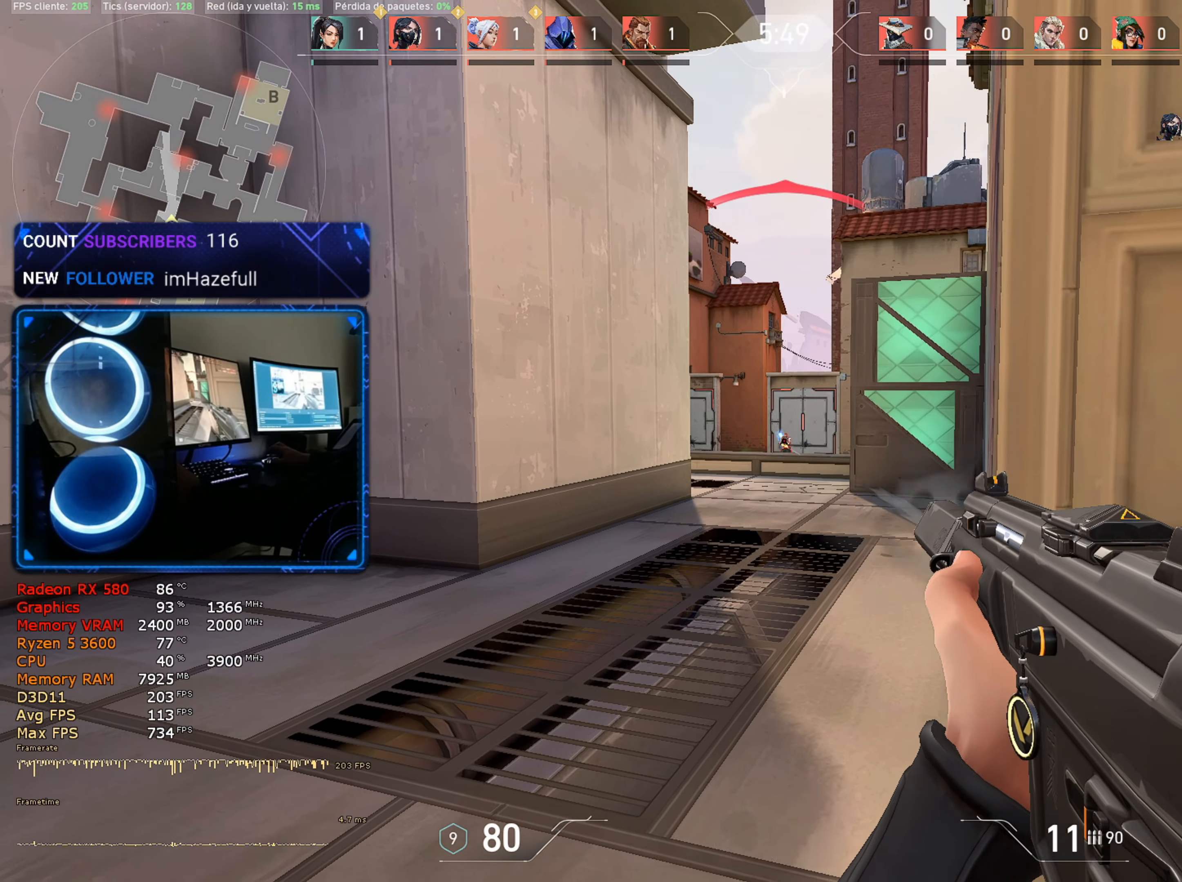
{"dt_ms": 500, "keys": [], "mouse": [], "mouse_move": "still", "events": [[167, "mouse_left", "up"]]}
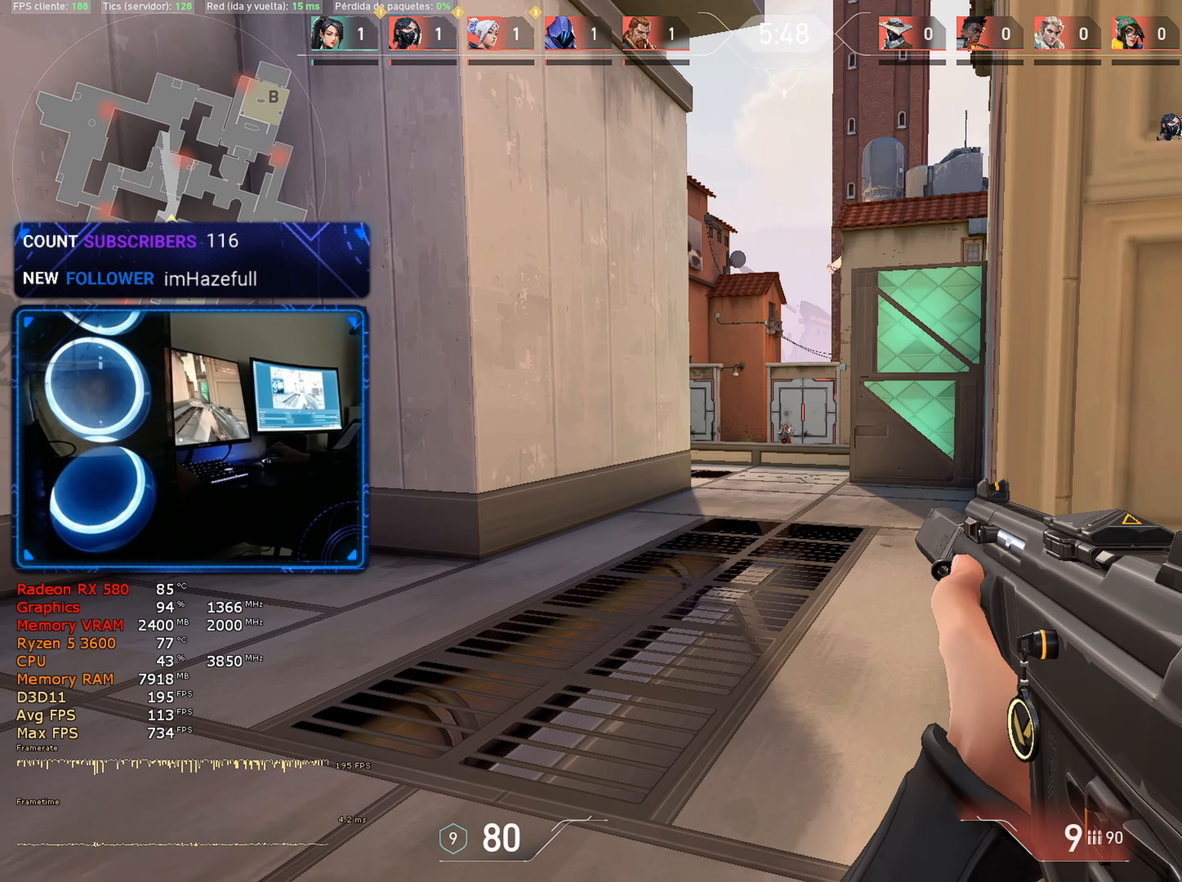
{"dt_ms": 500, "keys": ["d"], "mouse": [], "mouse_move": "still", "events": [[50, "mouse_left", "down"], [184, "mouse_left", "up"], [467, "d", "down"]]}
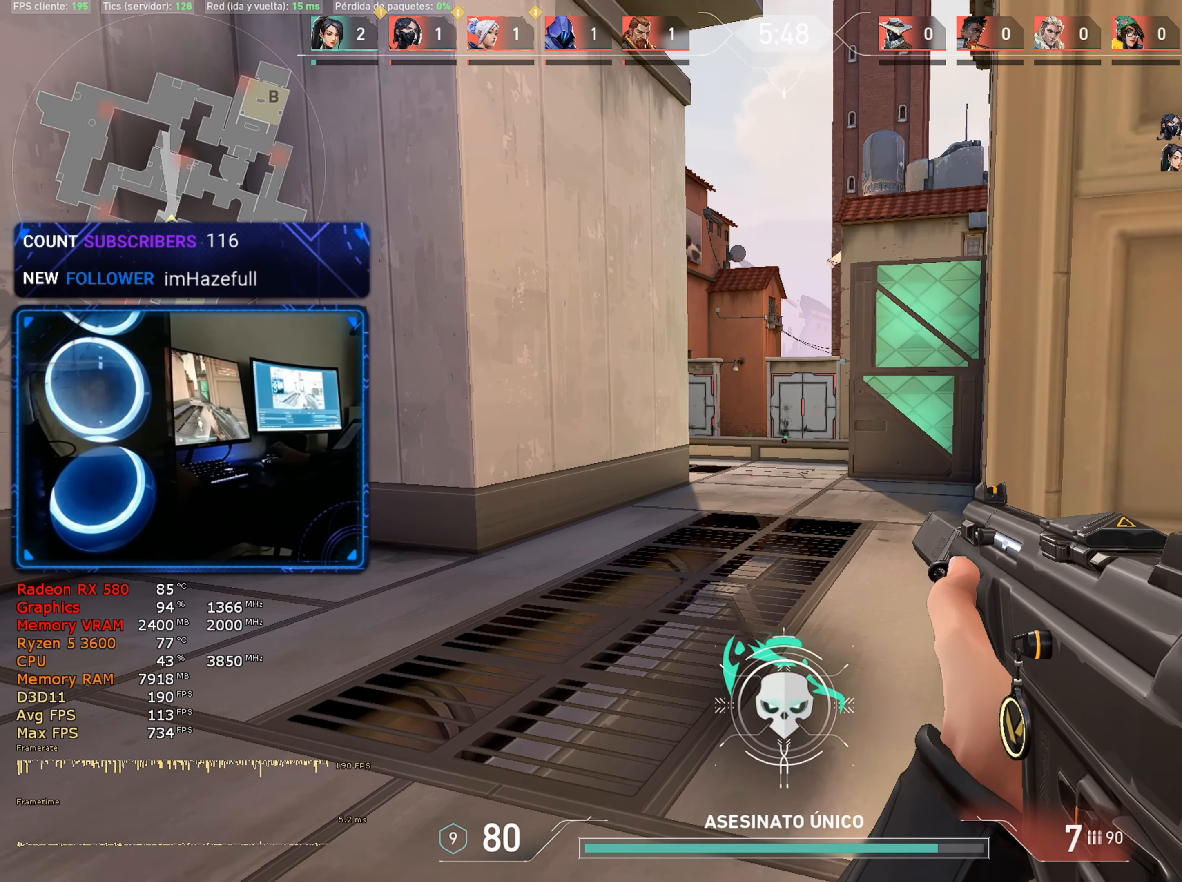
{"dt_ms": 500, "keys": ["w"], "mouse": [], "mouse_move": "down-right", "events": [[117, "w", "down"], [167, "d", "up"], [267, "r", "down"], [350, "r", "up"]]}
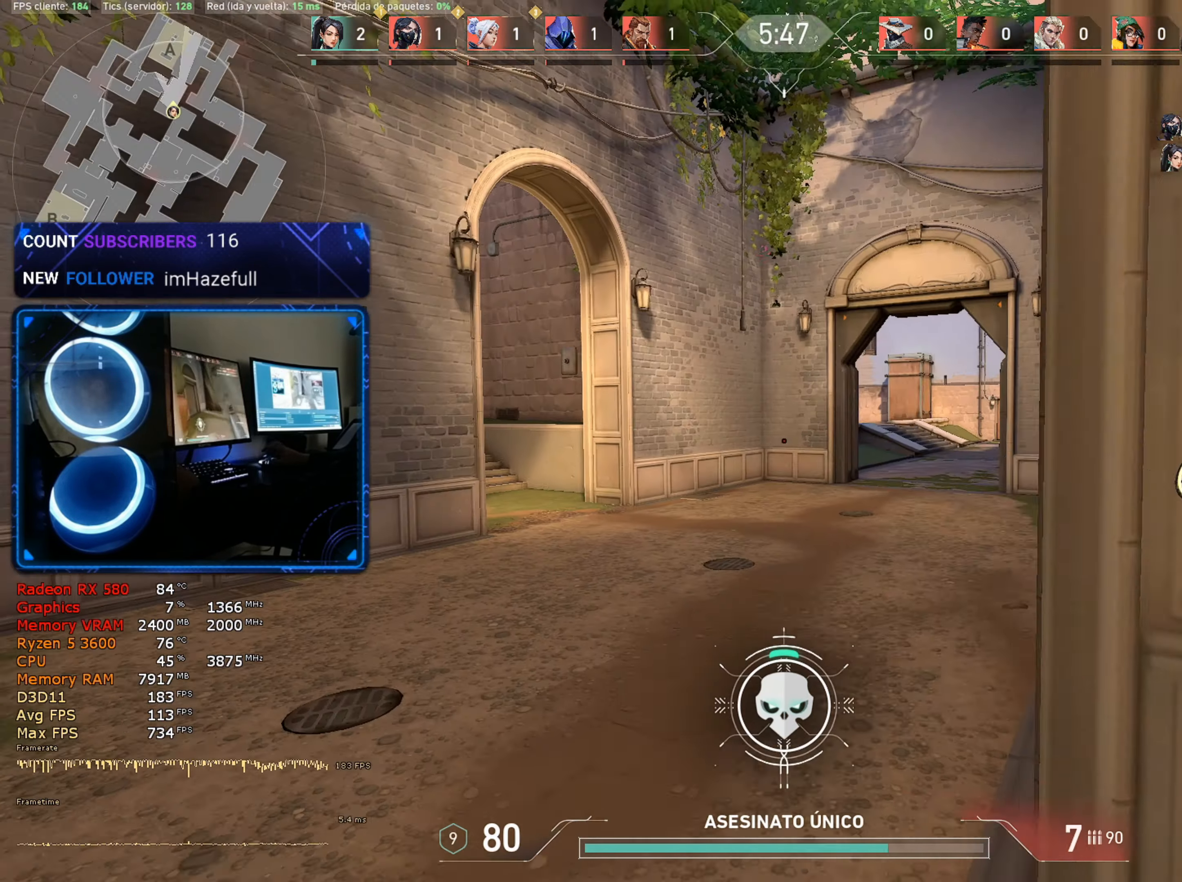
{"dt_ms": 500, "keys": ["w"], "mouse": [], "mouse_move": "up", "events": []}
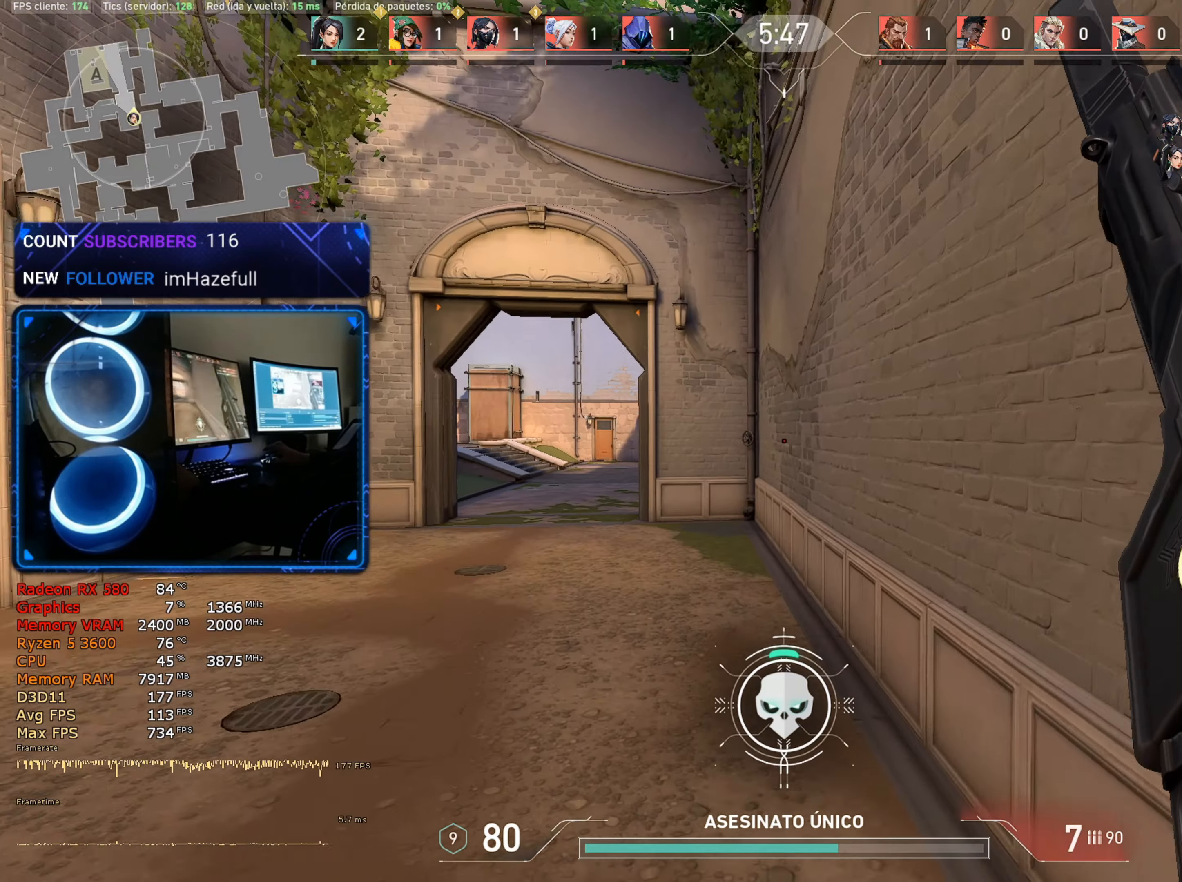
{"dt_ms": 500, "keys": ["w"], "mouse": [], "mouse_move": "left", "events": []}
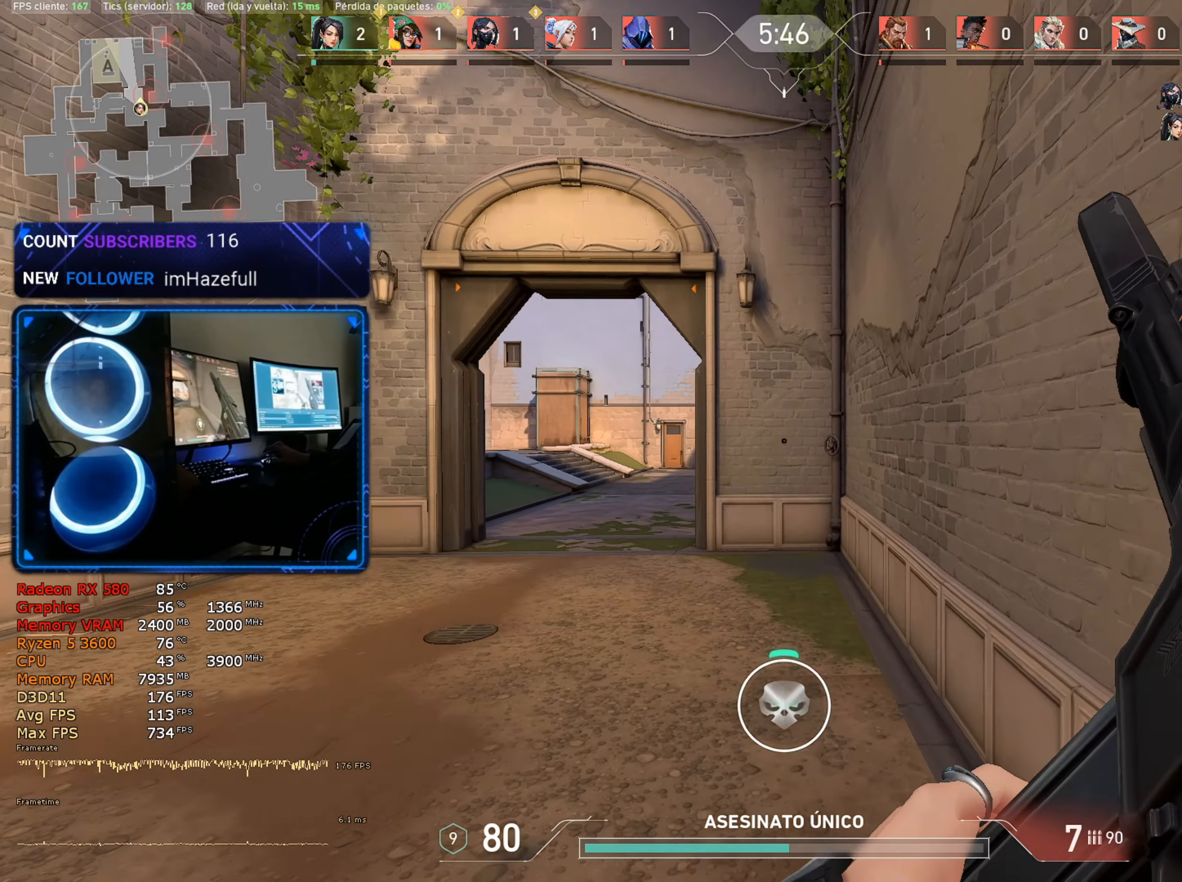
{"dt_ms": 500, "keys": ["w"], "mouse": [], "mouse_move": "left", "events": []}
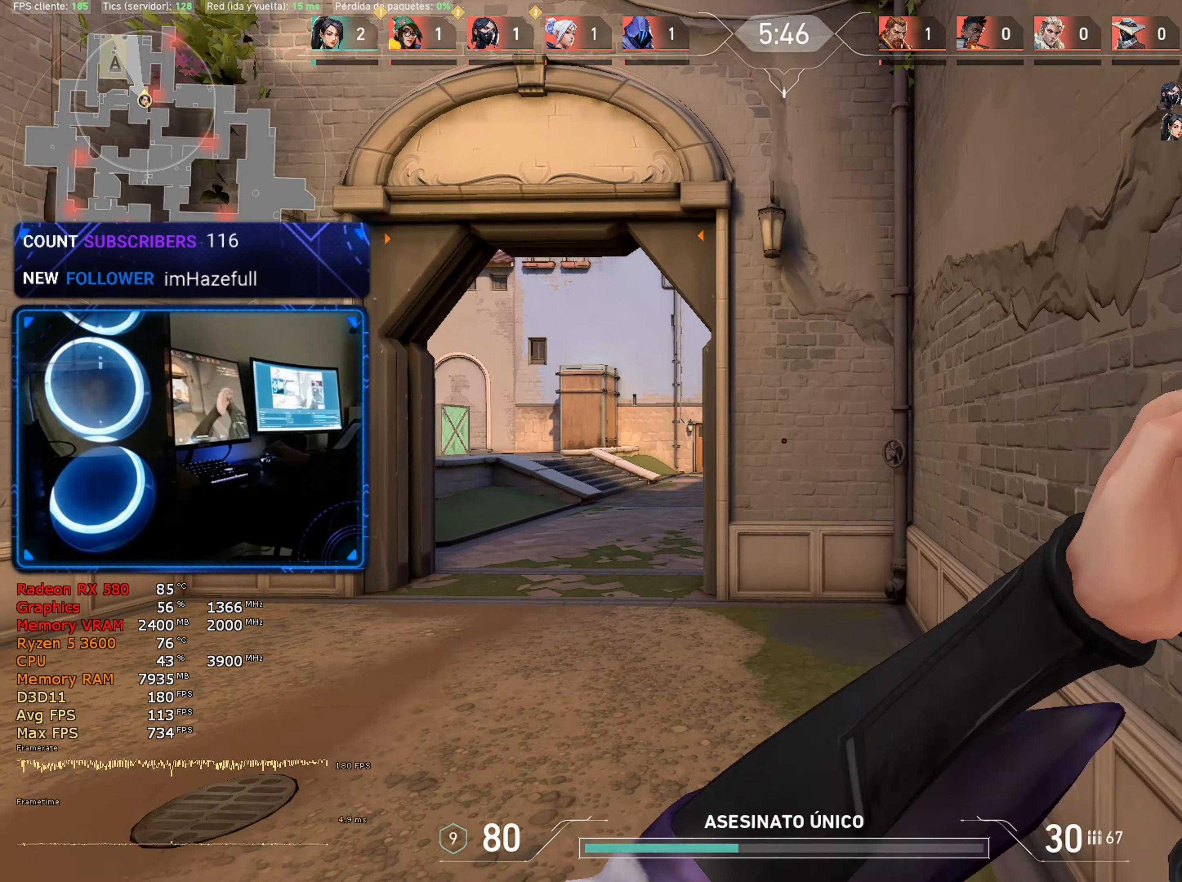
{"dt_ms": 500, "keys": ["1", "w"], "mouse": [], "mouse_move": "left", "events": [[466, "1", "down"]]}